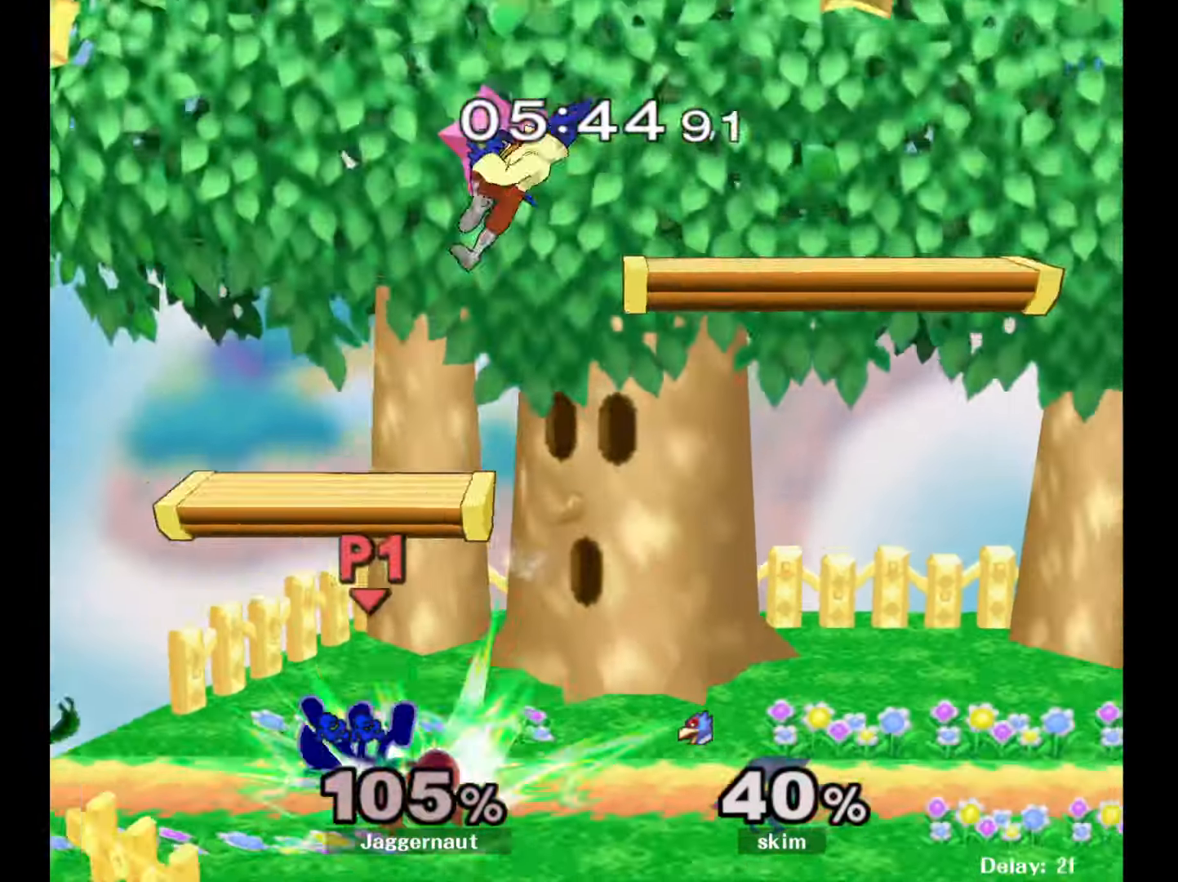
Gameplay with a controller (Nintendo layout); each line is a JSON object with the inputs held at the frame after it. "events" lists button and stick changes between this image and that frame as [ms after this image, input, new state], when the widget could be followed in between. Not read: L3 R3.
{"buttons": [], "left_stick": "up", "right_stick": "center", "events": [[367, "left_stick", "up"]]}
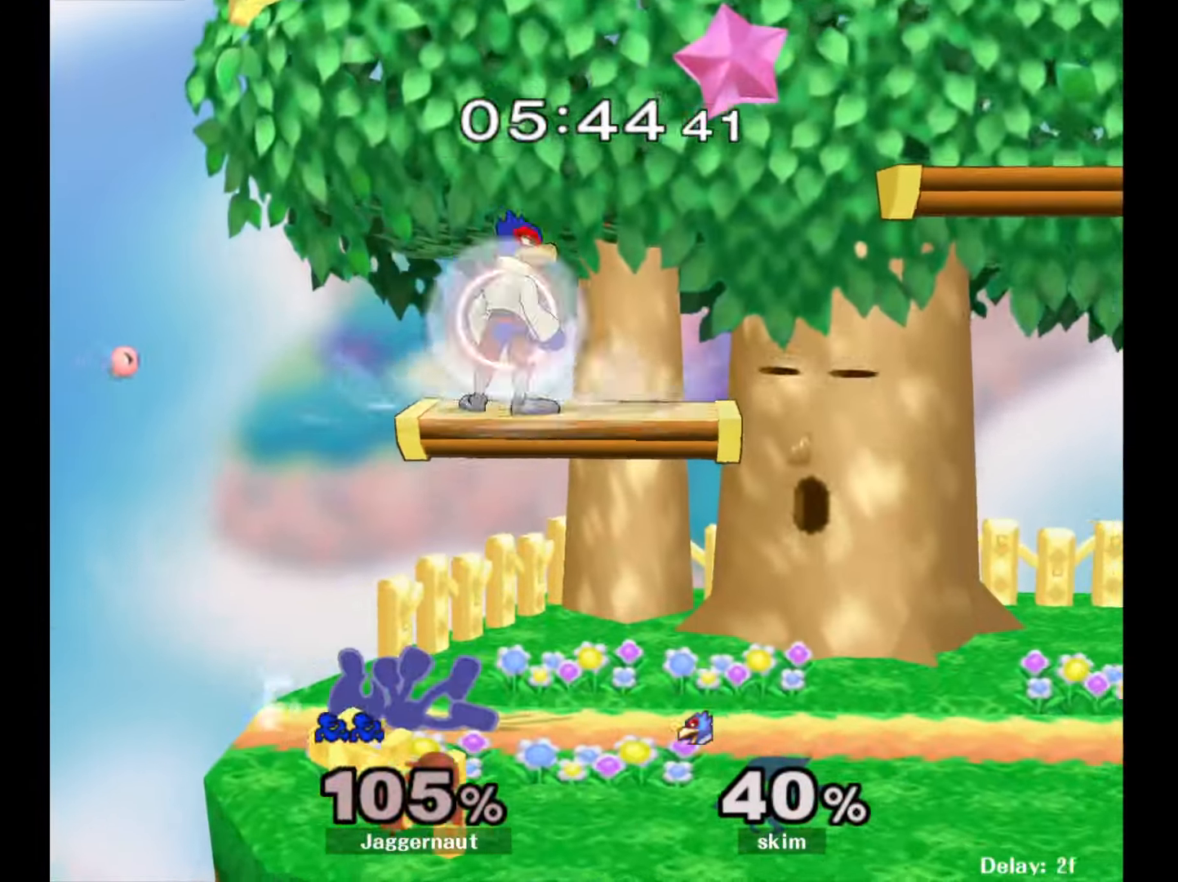
{"buttons": ["R1"], "left_stick": "right", "right_stick": "center", "events": [[100, "R1", "down"], [117, "left_stick", "right"]]}
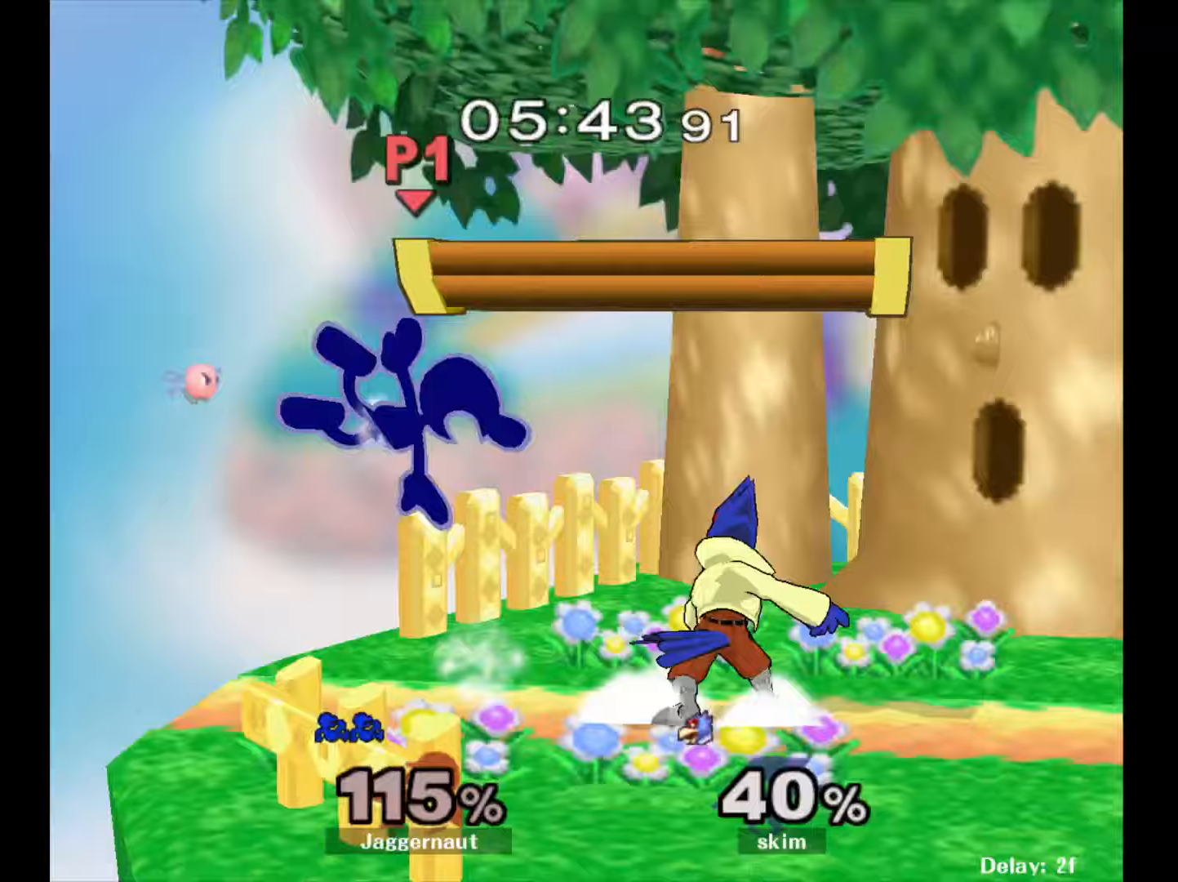
{"buttons": [], "left_stick": "up-left", "right_stick": "center", "events": [[250, "R1", "up"], [400, "left_stick", "up-left"]]}
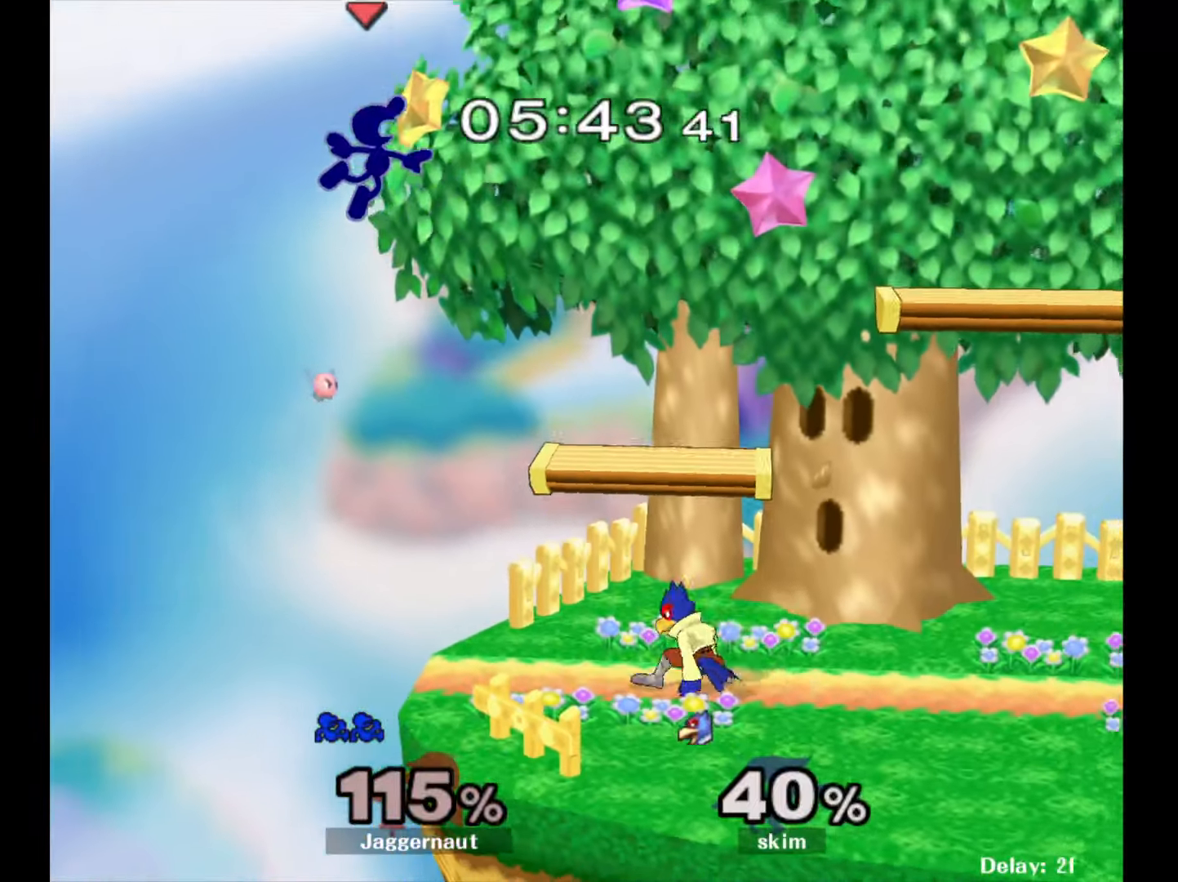
{"buttons": [], "left_stick": "left", "right_stick": "center", "events": [[100, "left_stick", "center"], [317, "left_stick", "right"], [450, "left_stick", "left"]]}
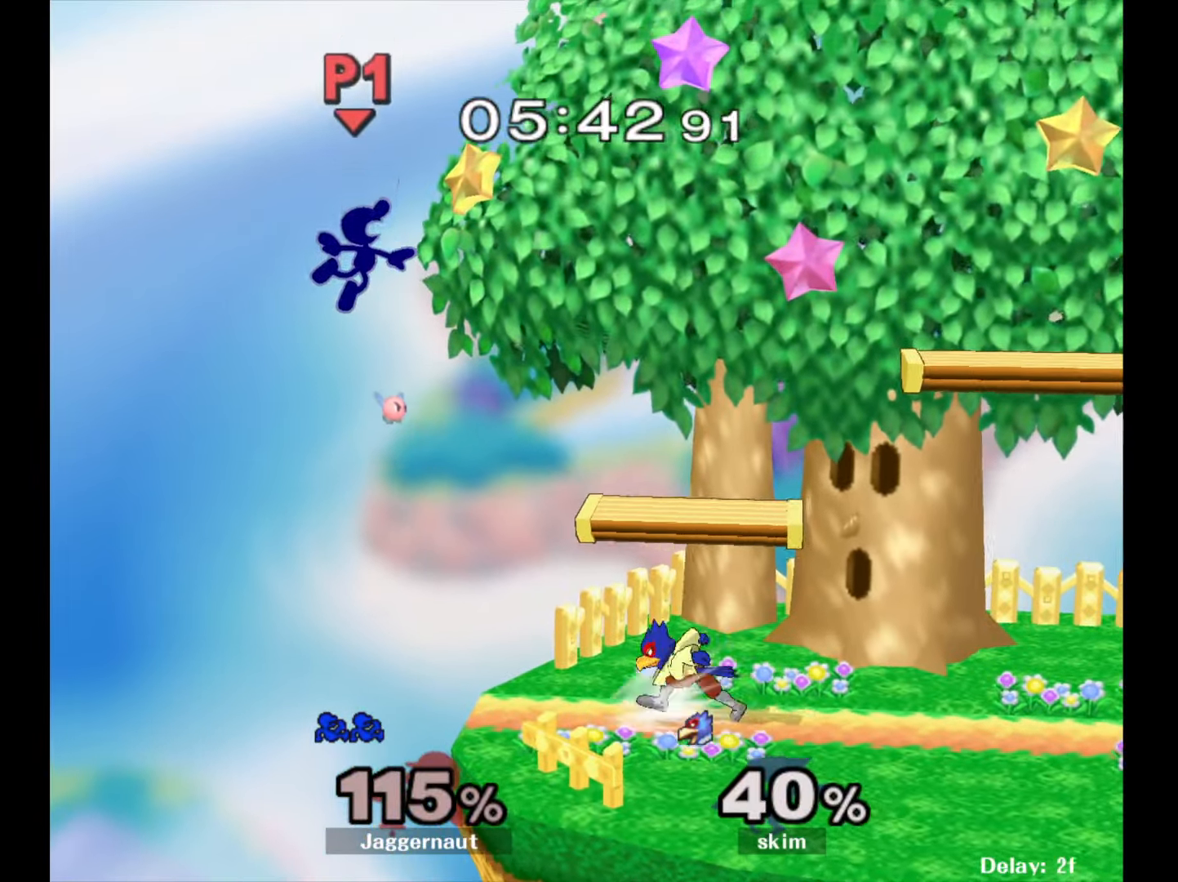
{"buttons": [], "left_stick": "right", "right_stick": "center", "events": [[167, "left_stick", "down"], [217, "left_stick", "right"], [300, "left_stick", "center"], [467, "left_stick", "right"]]}
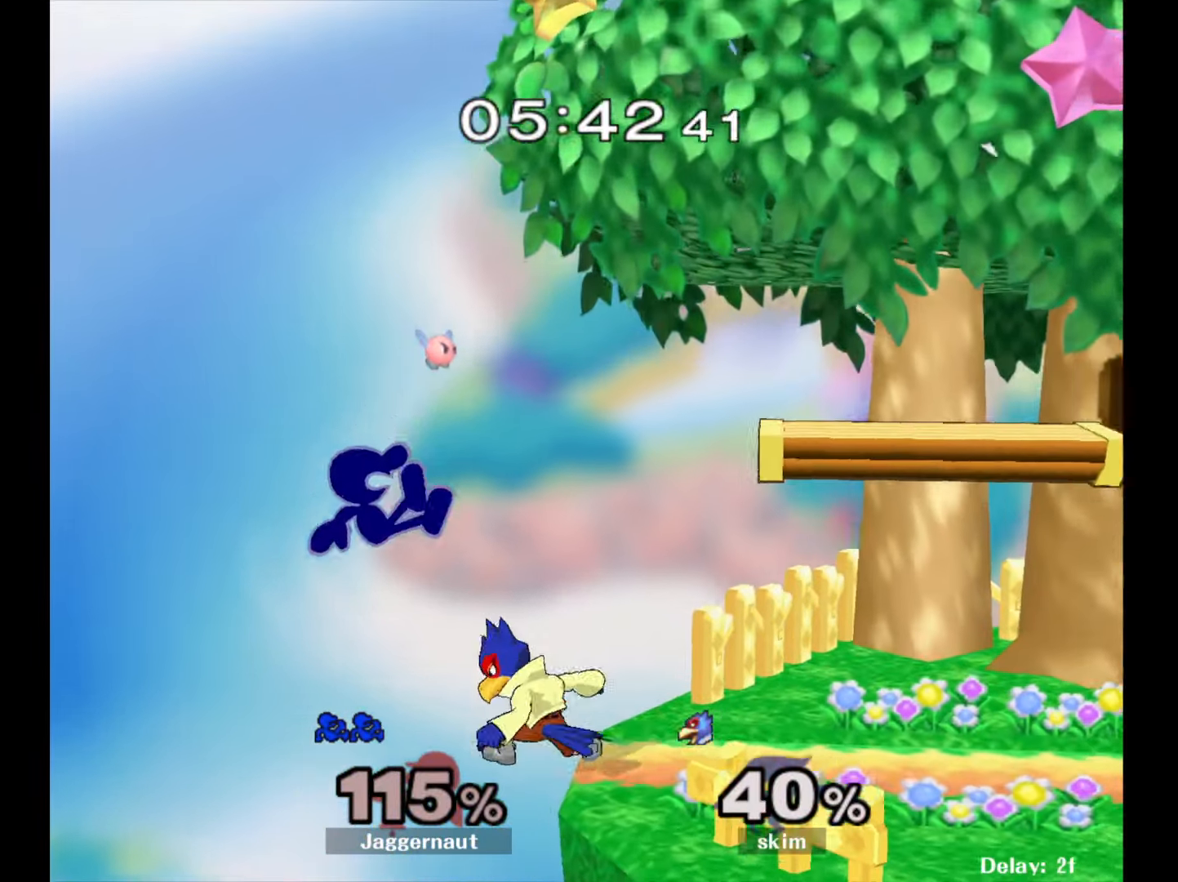
{"buttons": [], "left_stick": "down-right", "right_stick": "center", "events": [[50, "Y", "down"], [150, "left_stick", "up-left"], [183, "Y", "up"], [217, "left_stick", "up-right"], [250, "right_stick", "down"], [333, "left_stick", "up-left"], [333, "right_stick", "center"], [383, "left_stick", "down-left"], [500, "left_stick", "down-right"]]}
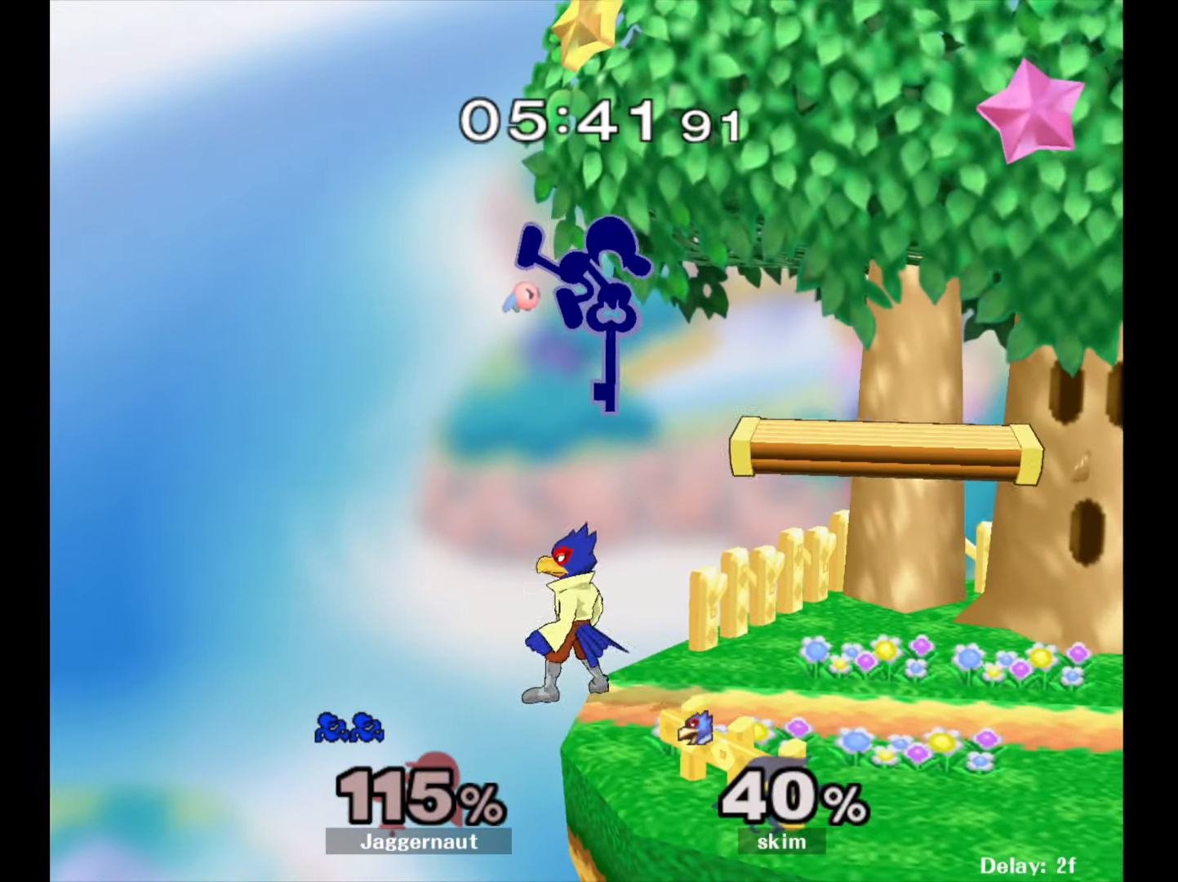
{"buttons": ["R1"], "left_stick": "down-right", "right_stick": "center", "events": [[100, "left_stick", "right"], [467, "left_stick", "down-right"], [483, "R1", "down"]]}
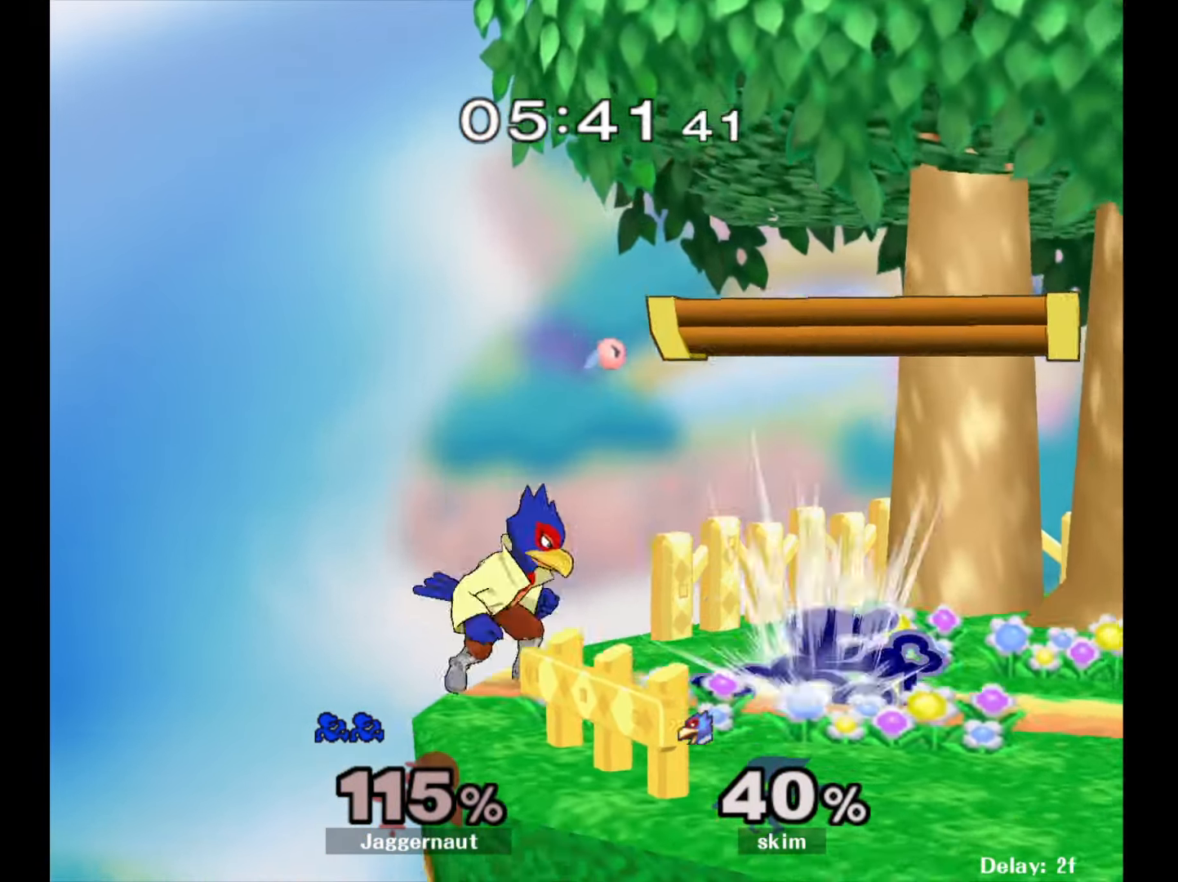
{"buttons": [], "left_stick": "right", "right_stick": "center", "events": [[50, "left_stick", "down"], [100, "left_stick", "center"], [117, "R1", "up"], [183, "left_stick", "right"]]}
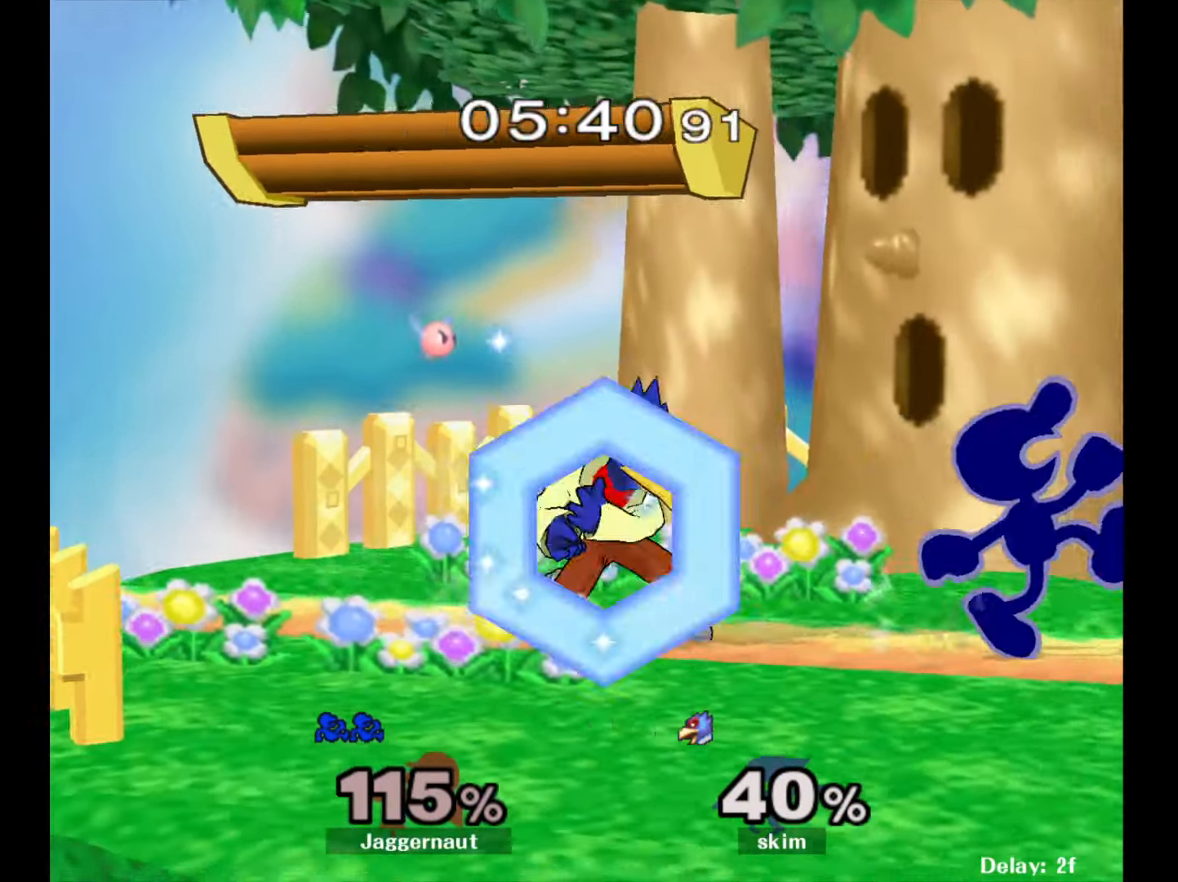
{"buttons": ["A"], "left_stick": "left", "right_stick": "center", "events": [[317, "Y", "down"], [333, "left_stick", "left"], [350, "Y", "up"], [433, "A", "down"]]}
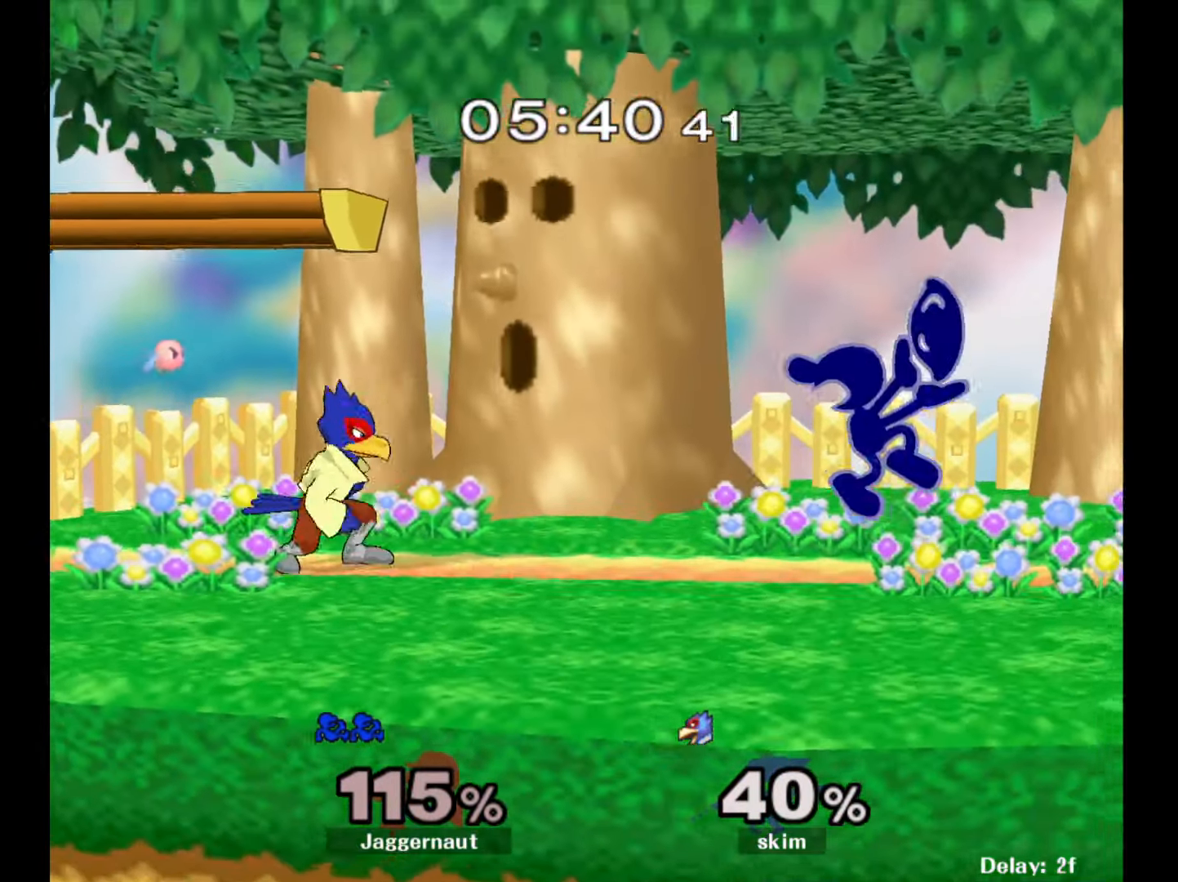
{"buttons": [], "left_stick": "center", "right_stick": "center", "events": [[33, "A", "up"], [133, "left_stick", "center"], [300, "left_stick", "down-right"], [333, "R1", "down"], [350, "left_stick", "down"], [483, "R1", "up"], [500, "left_stick", "center"]]}
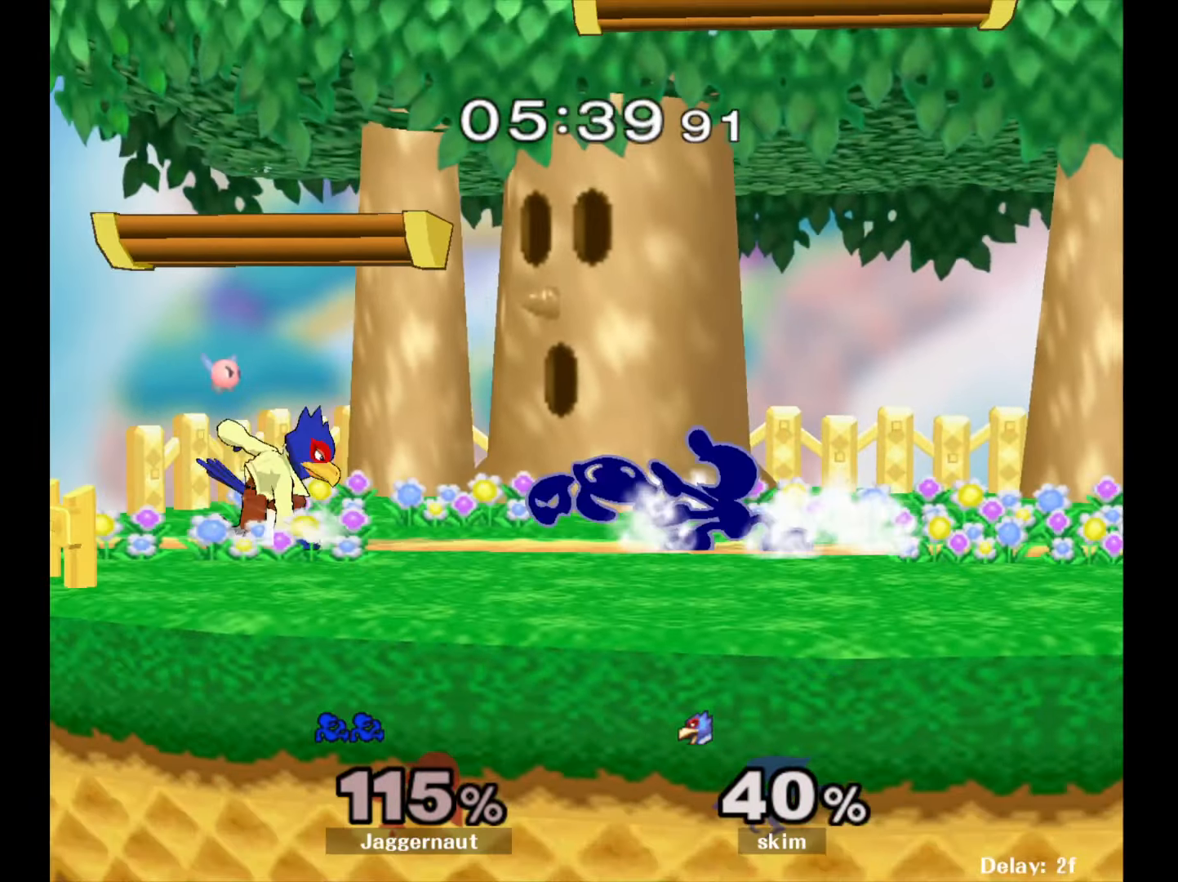
{"buttons": ["Y"], "left_stick": "left", "right_stick": "center", "events": [[133, "left_stick", "right"], [483, "Y", "down"], [500, "left_stick", "left"]]}
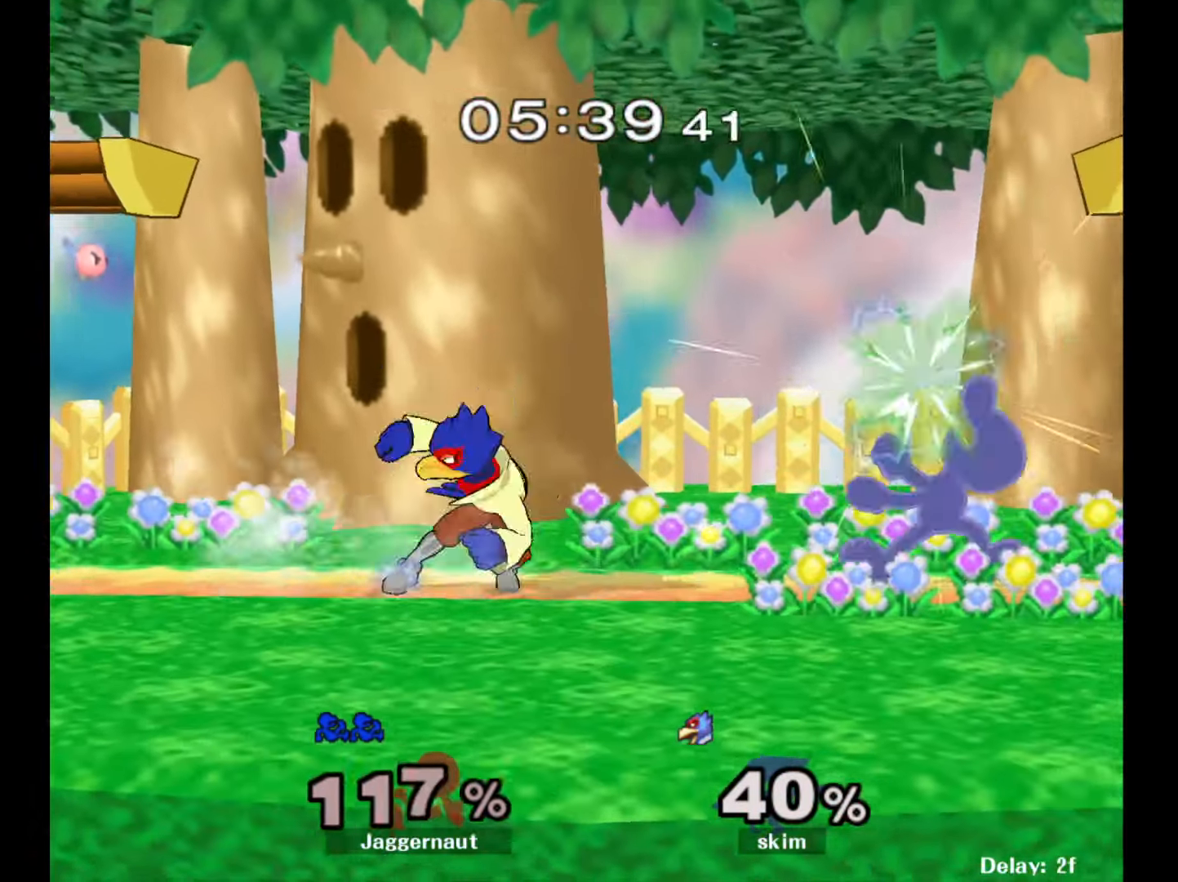
{"buttons": ["R1"], "left_stick": "center", "right_stick": "center", "events": [[200, "Y", "up"], [250, "left_stick", "center"], [367, "R1", "down"]]}
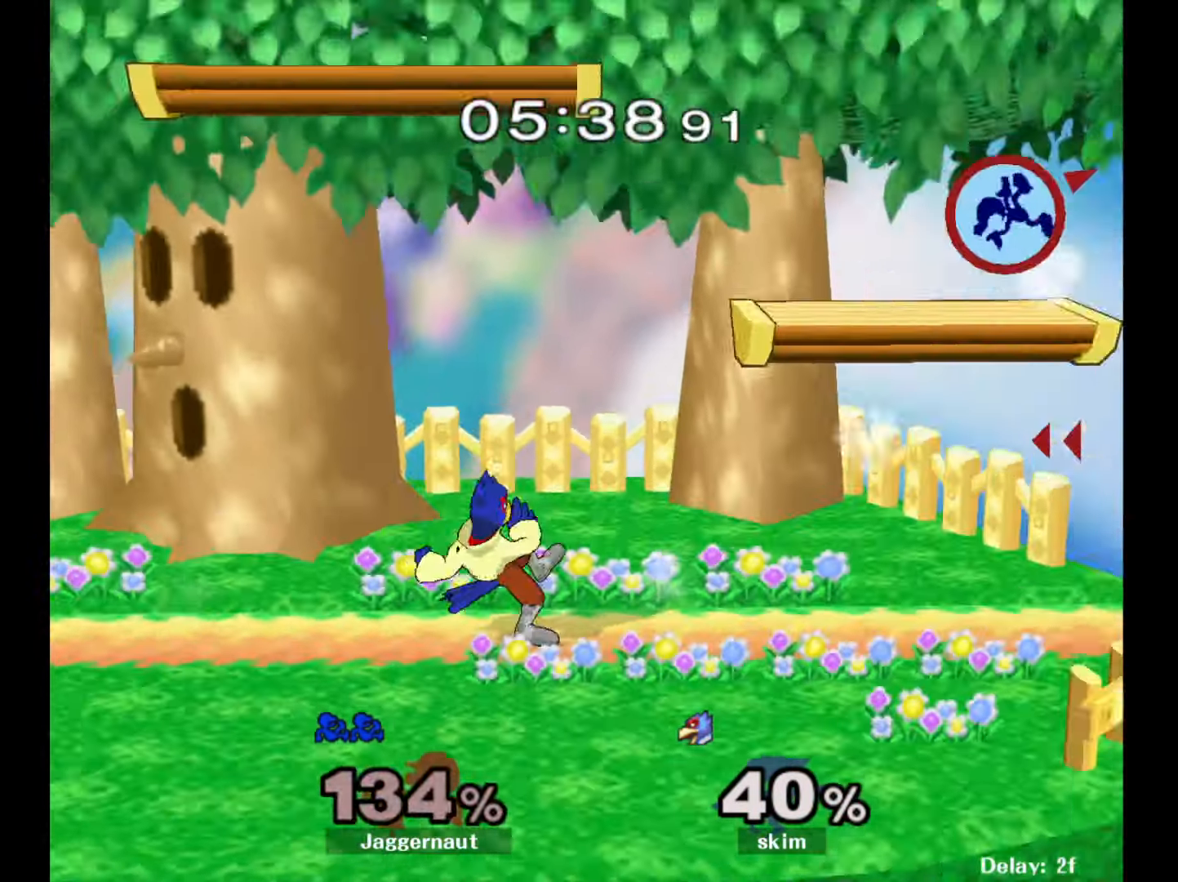
{"buttons": ["Y"], "left_stick": "up-left", "right_stick": "center", "events": [[33, "R1", "up"], [50, "left_stick", "up-left"], [450, "Y", "down"]]}
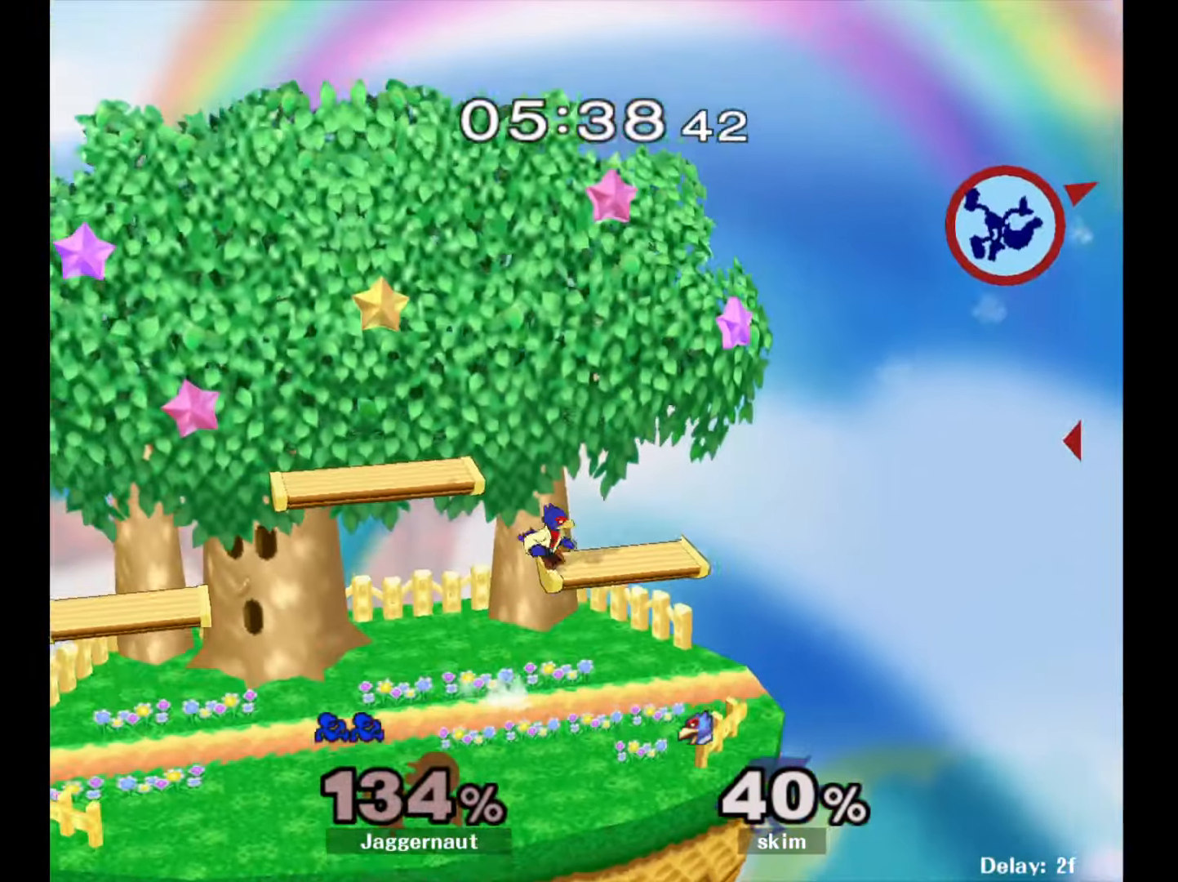
{"buttons": [], "left_stick": "up-left", "right_stick": "center", "events": [[50, "Y", "up"], [133, "Y", "down"], [217, "Y", "up"], [300, "Y", "down"], [400, "Y", "up"]]}
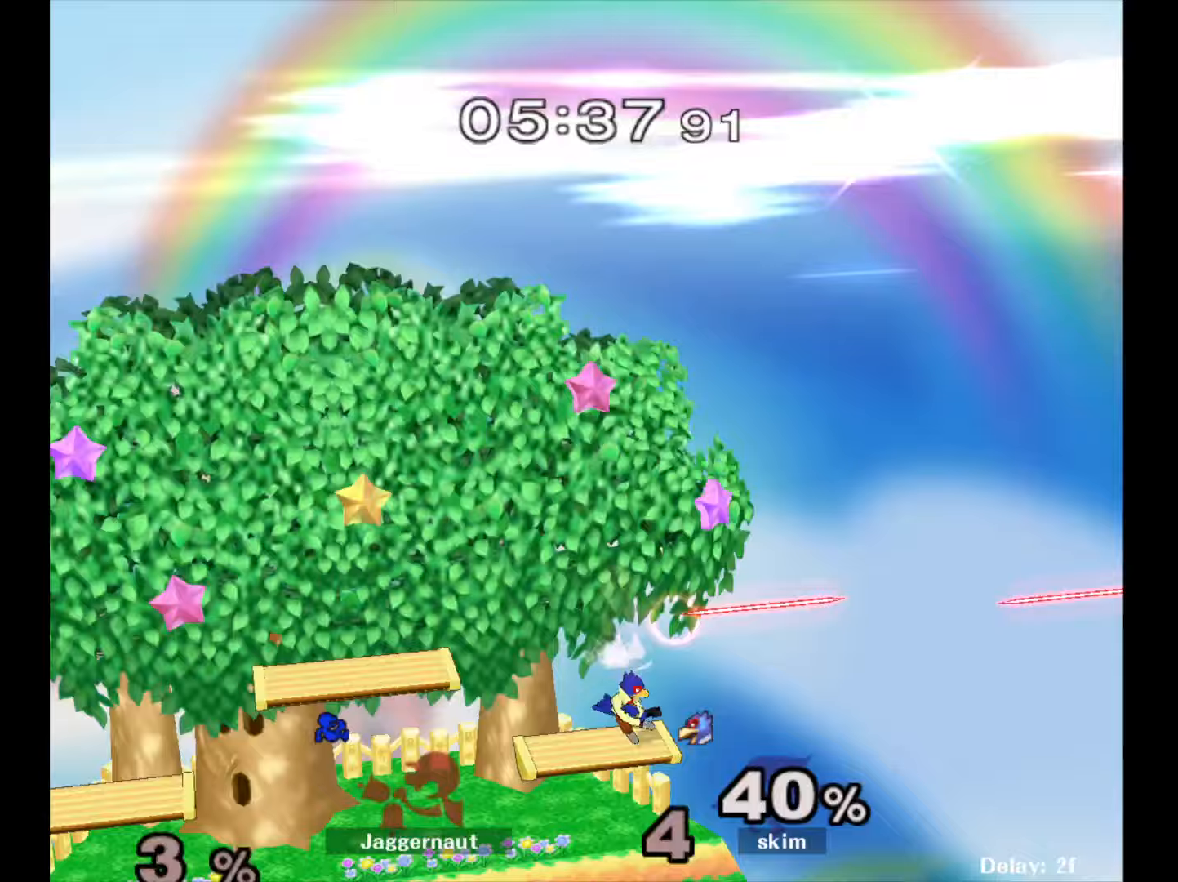
{"buttons": [], "left_stick": "up-left", "right_stick": "center", "events": []}
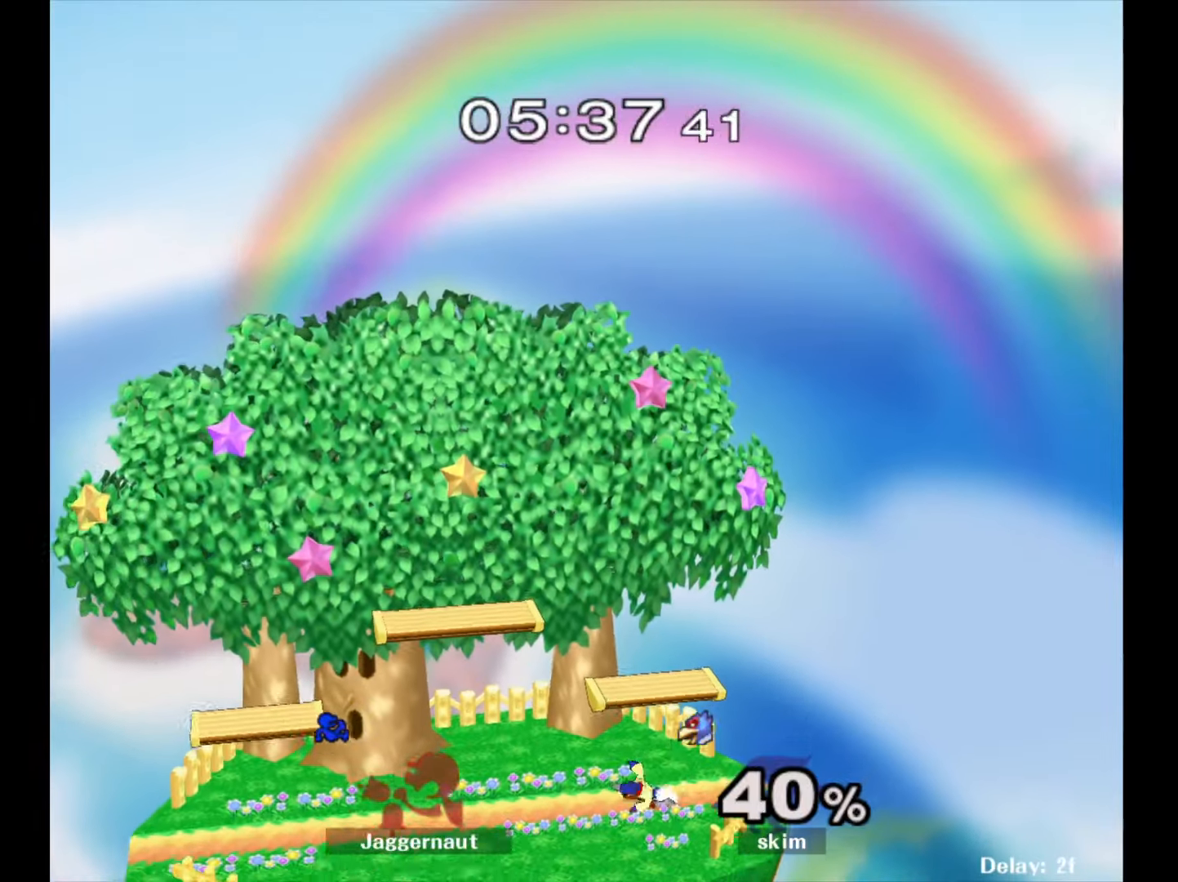
{"buttons": [], "left_stick": "right", "right_stick": "center"}
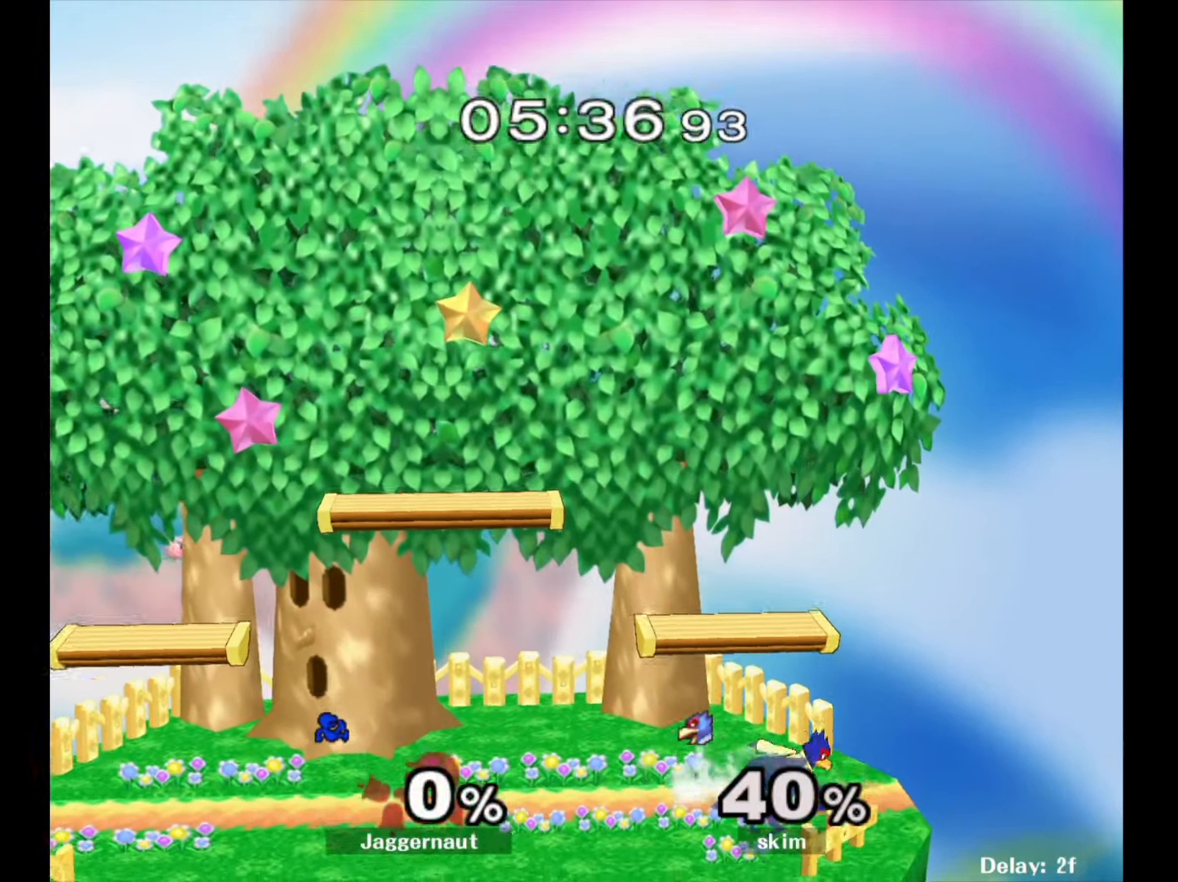
{"buttons": [], "left_stick": "right", "right_stick": "center", "events": [[17, "left_stick", "center"], [150, "left_stick", "right"], [350, "left_stick", "center"], [433, "left_stick", "right"]]}
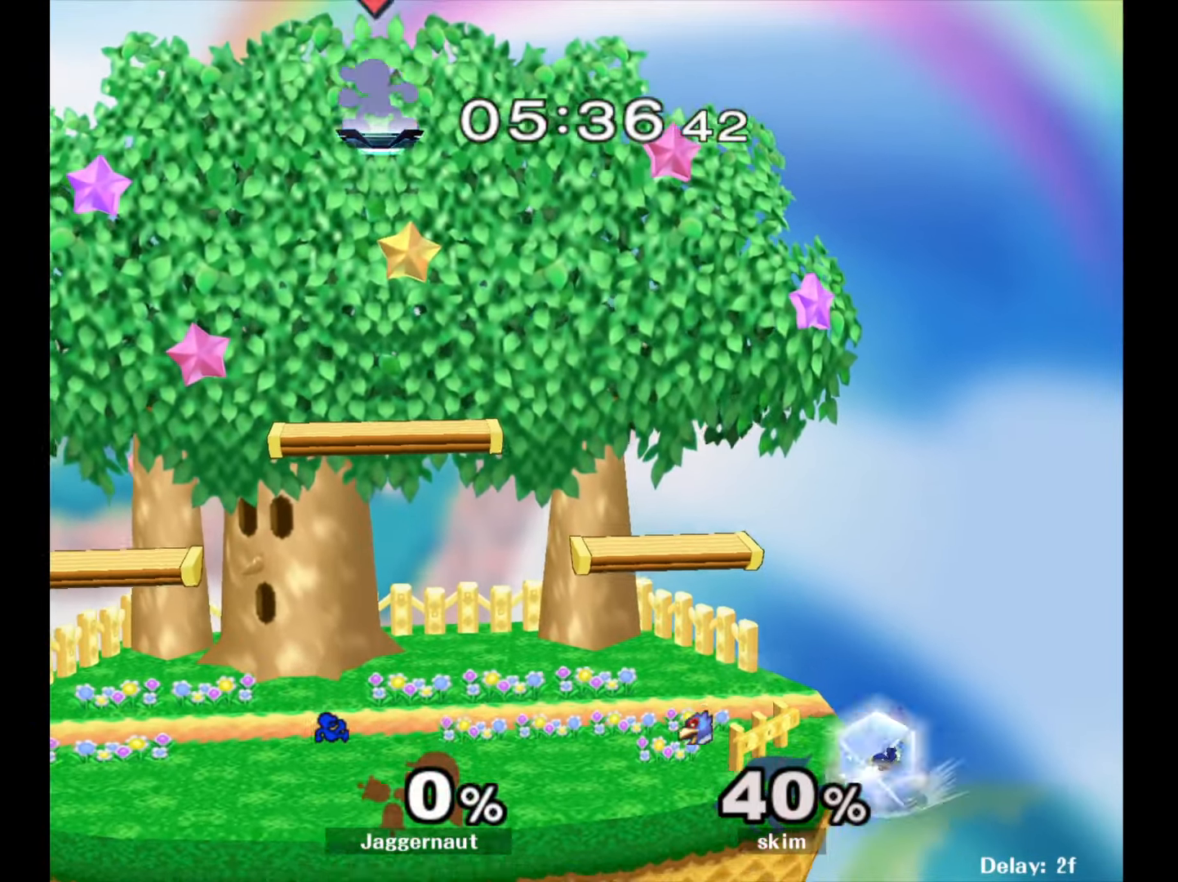
{"buttons": [], "left_stick": "down-right", "right_stick": "center", "events": [[483, "left_stick", "down-right"]]}
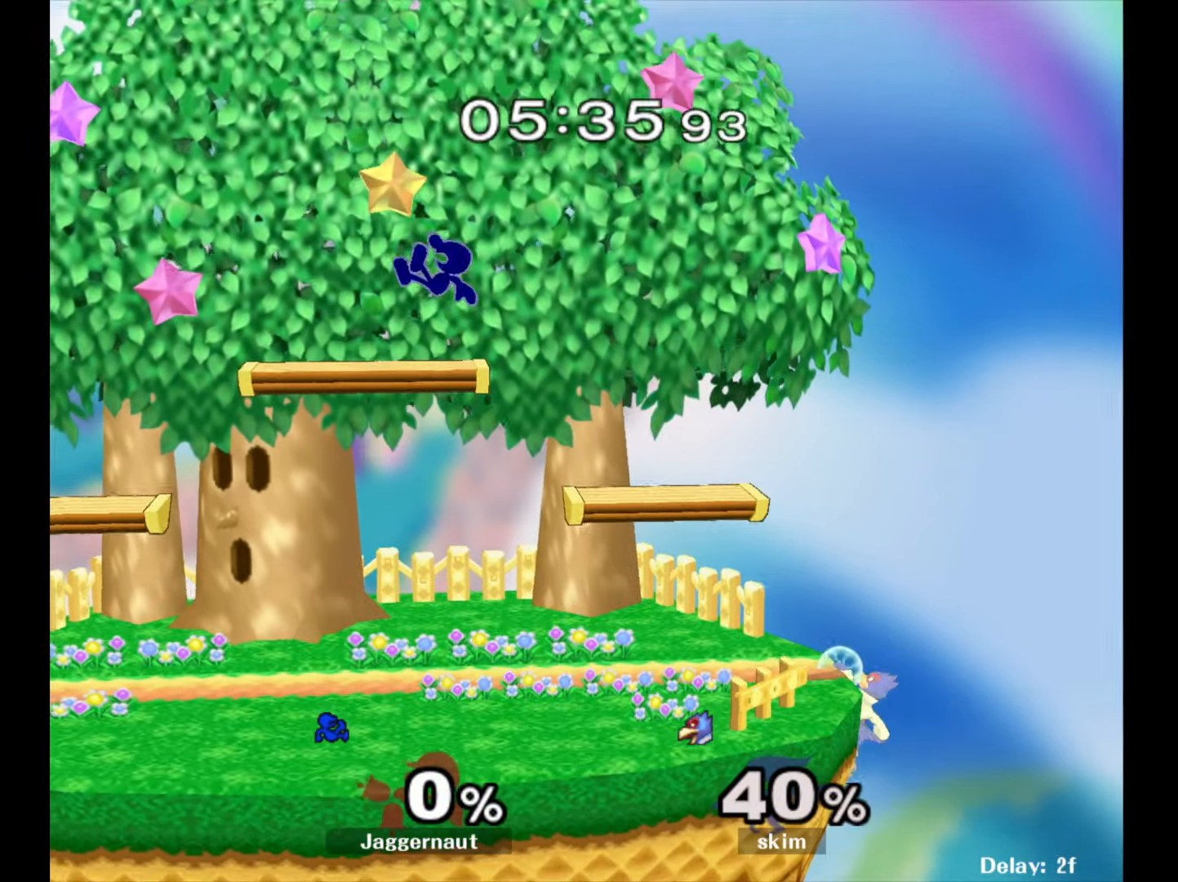
{"buttons": [], "left_stick": "center", "right_stick": "center", "events": [[300, "left_stick", "right"], [467, "left_stick", "center"]]}
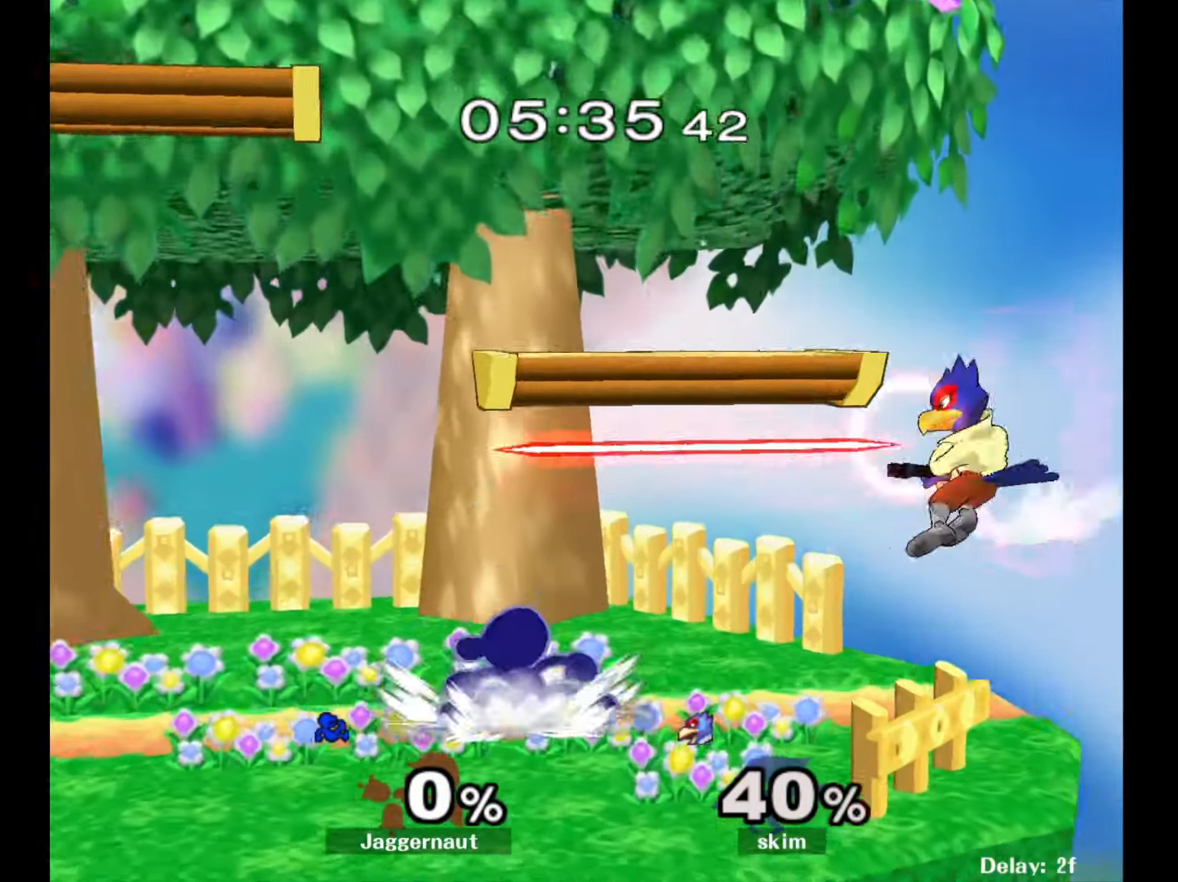
{"buttons": [], "left_stick": "center", "right_stick": "center", "events": [[83, "left_stick", "right"], [200, "Y", "down"], [217, "left_stick", "down-left"], [283, "R1", "down"], [350, "left_stick", "center"], [367, "Y", "up"], [400, "R1", "up"]]}
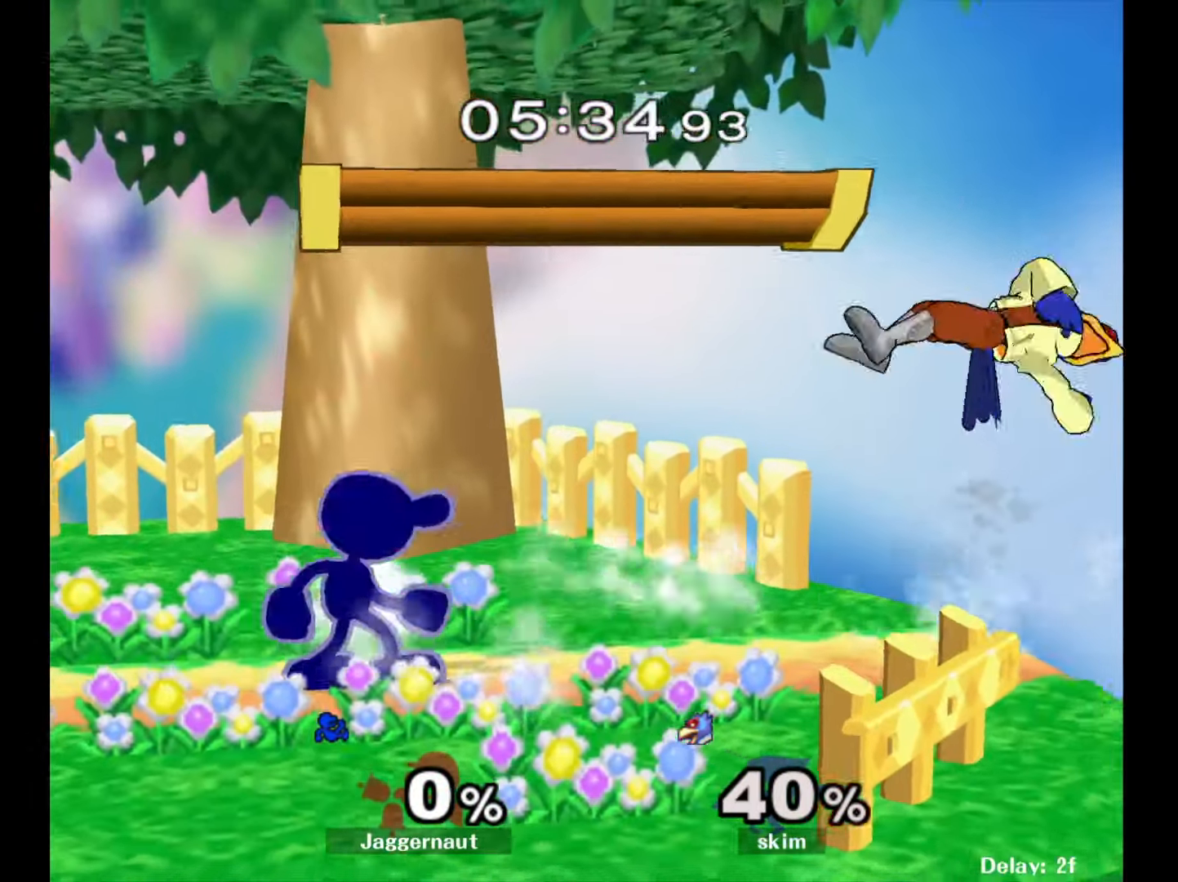
{"buttons": [], "left_stick": "down-right", "right_stick": "center", "events": [[150, "left_stick", "right"], [467, "left_stick", "down-right"]]}
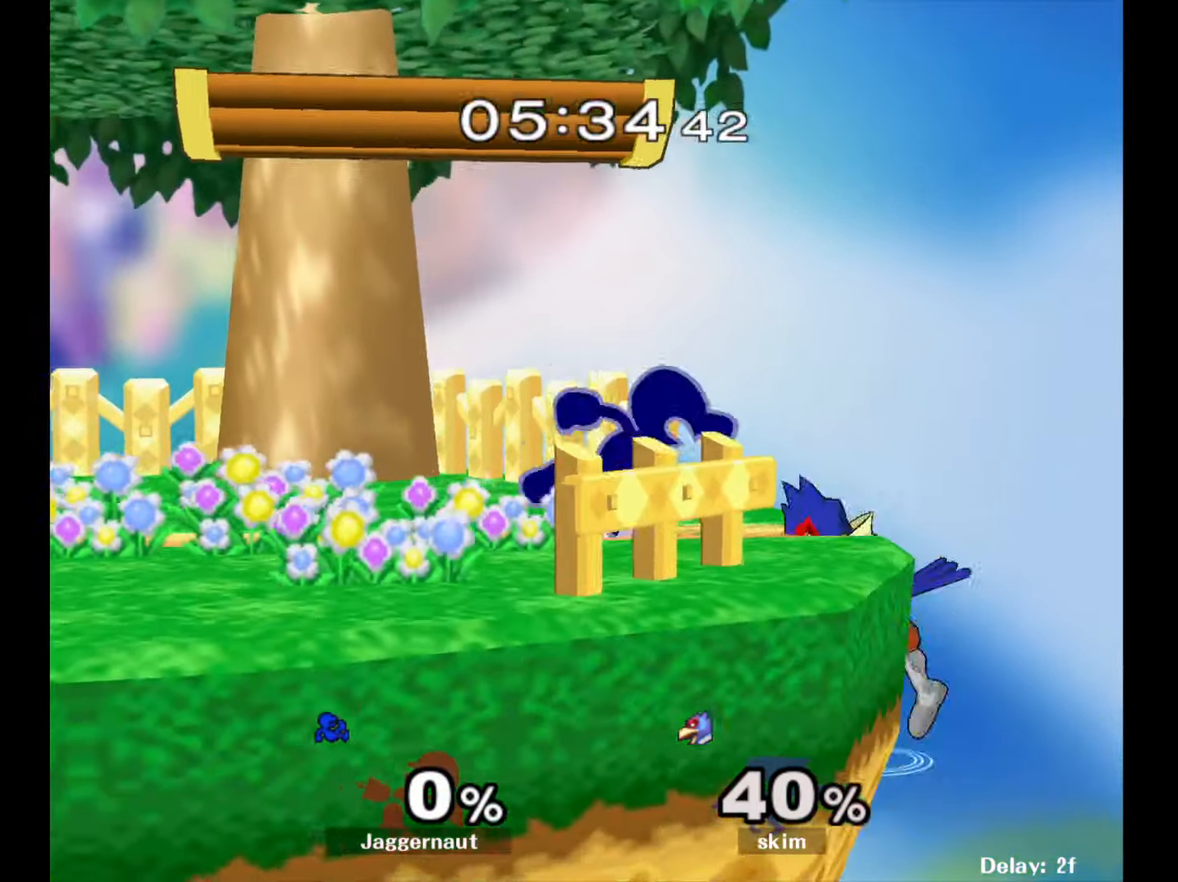
{"buttons": [], "left_stick": "center", "right_stick": "center", "events": [[17, "left_stick", "down"], [100, "A", "down"], [267, "A", "up"], [400, "left_stick", "center"]]}
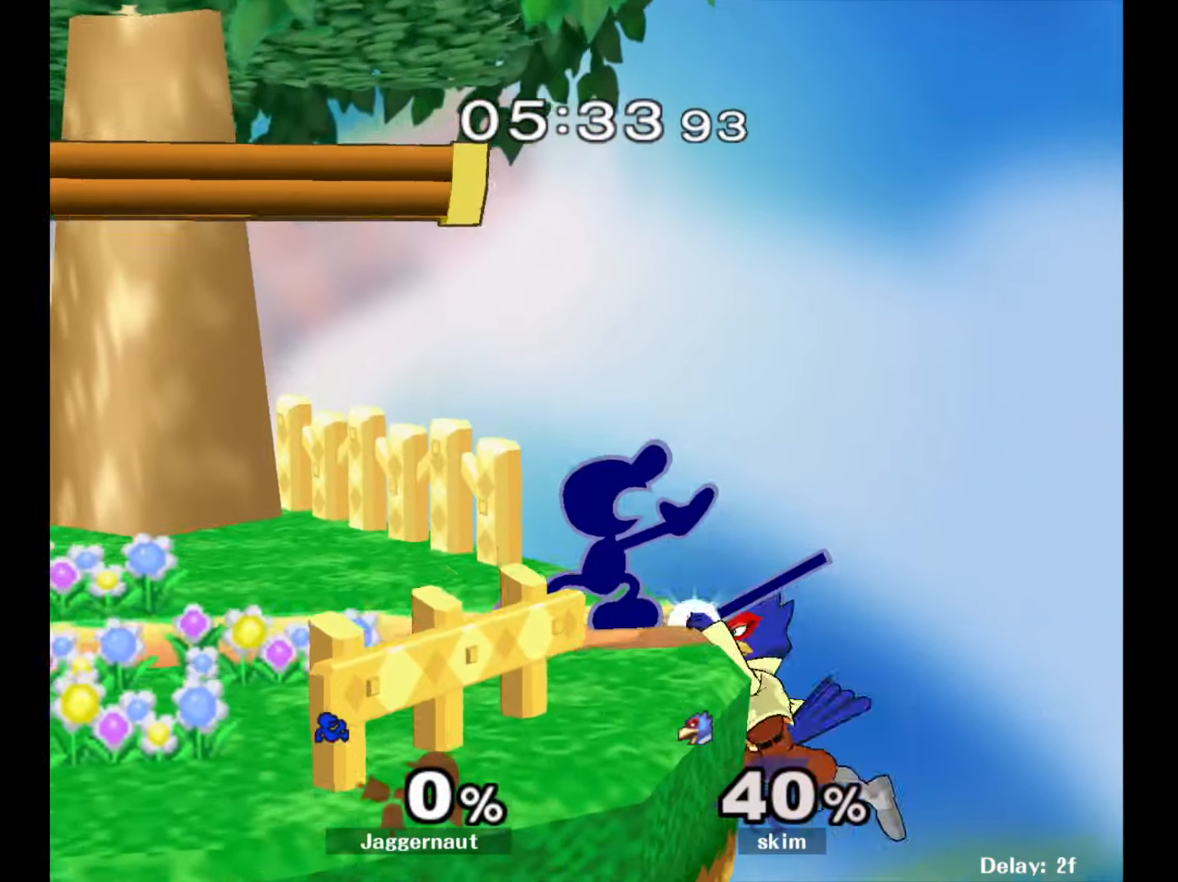
{"buttons": [], "left_stick": "left", "right_stick": "center", "events": [[83, "A", "down"], [183, "A", "up"], [350, "left_stick", "left"]]}
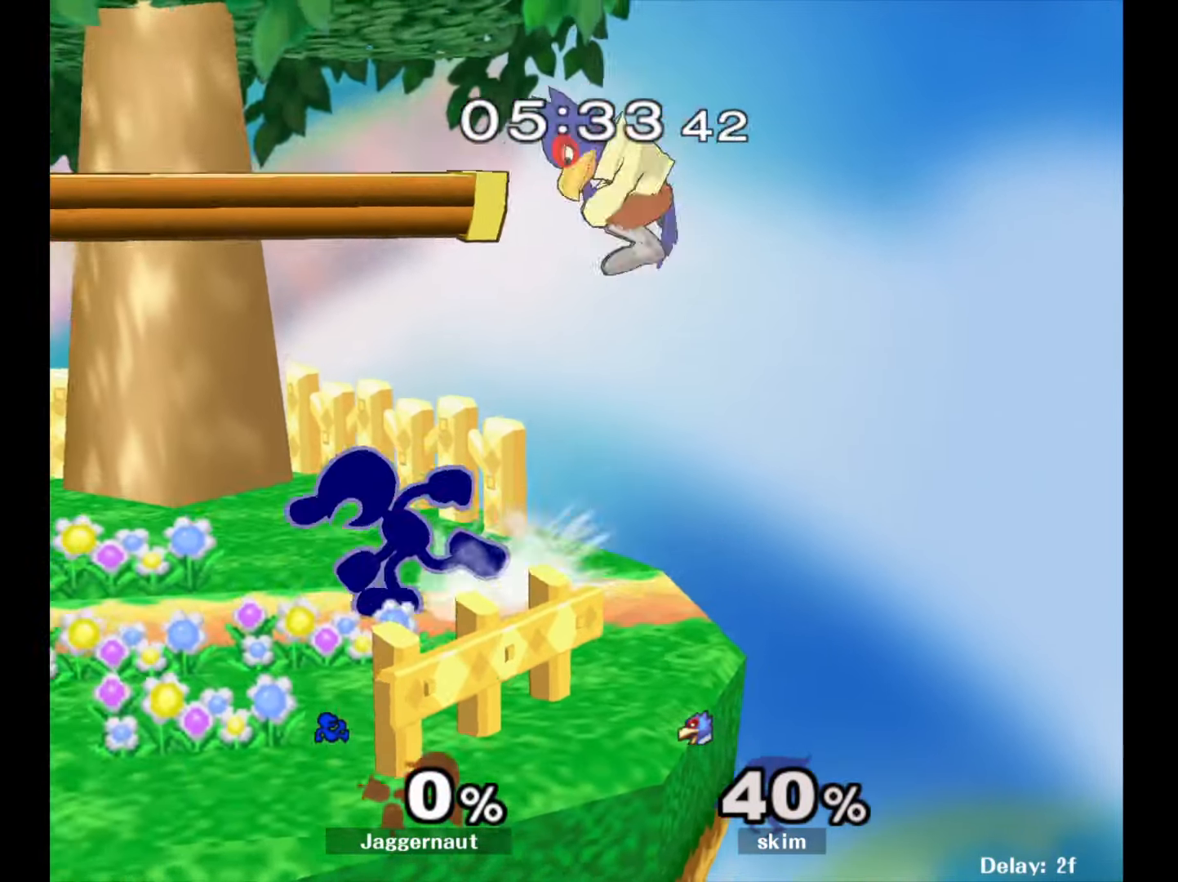
{"buttons": [], "left_stick": "left", "right_stick": "center", "events": [[233, "left_stick", "right"], [333, "A", "down"], [417, "A", "up"], [417, "left_stick", "left"]]}
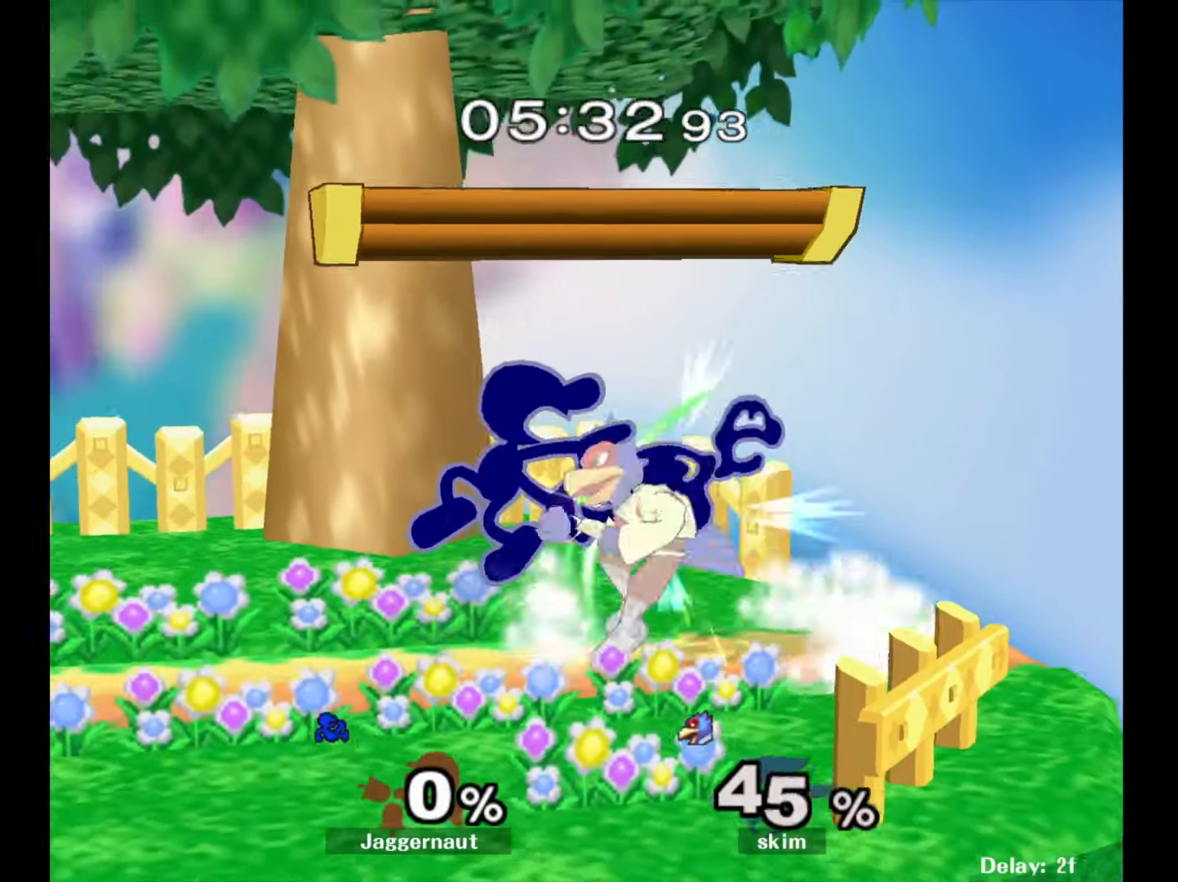
{"buttons": ["R1"], "left_stick": "down-left", "right_stick": "center", "events": [[83, "left_stick", "center"], [133, "left_stick", "right"], [367, "left_stick", "down-left"], [400, "R1", "down"]]}
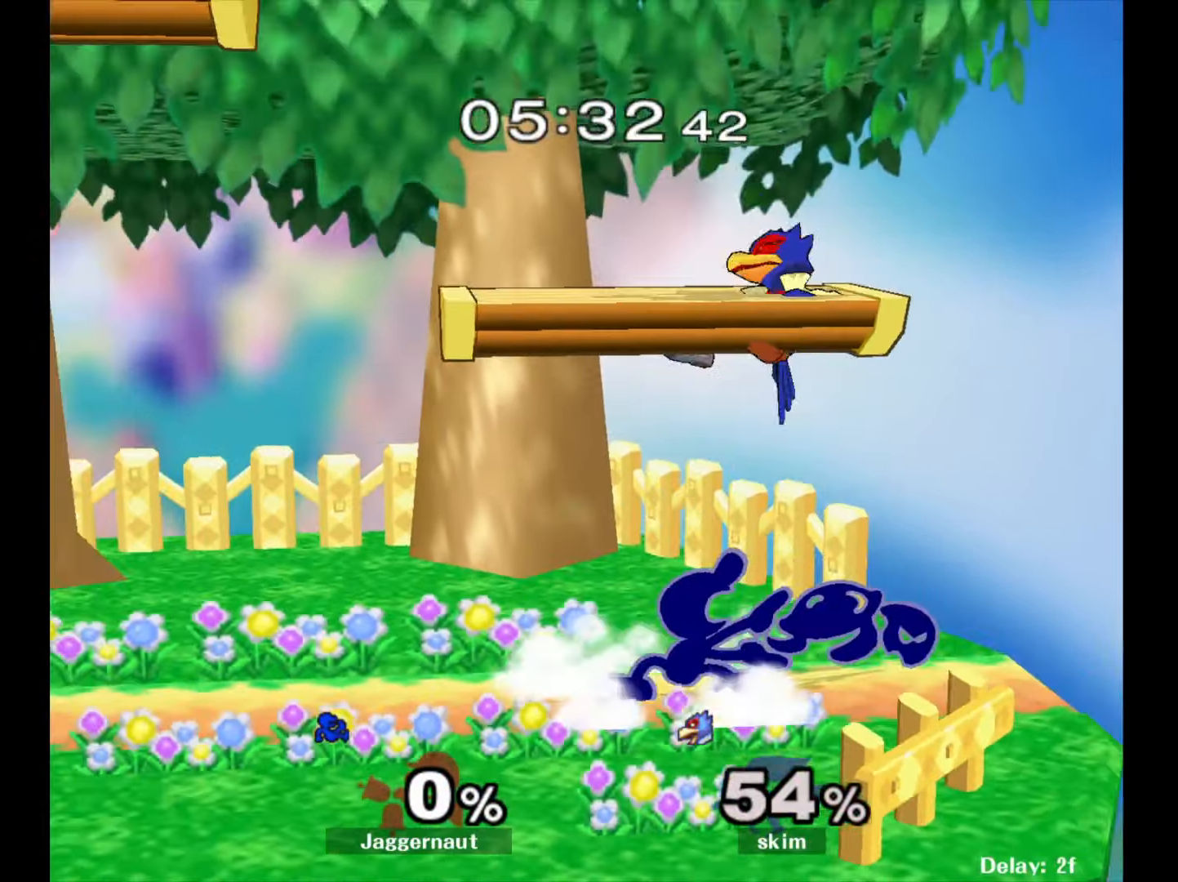
{"buttons": ["Y"], "left_stick": "left", "right_stick": "center", "events": [[83, "R1", "up"], [117, "left_stick", "center"], [400, "left_stick", "left"], [500, "Y", "down"]]}
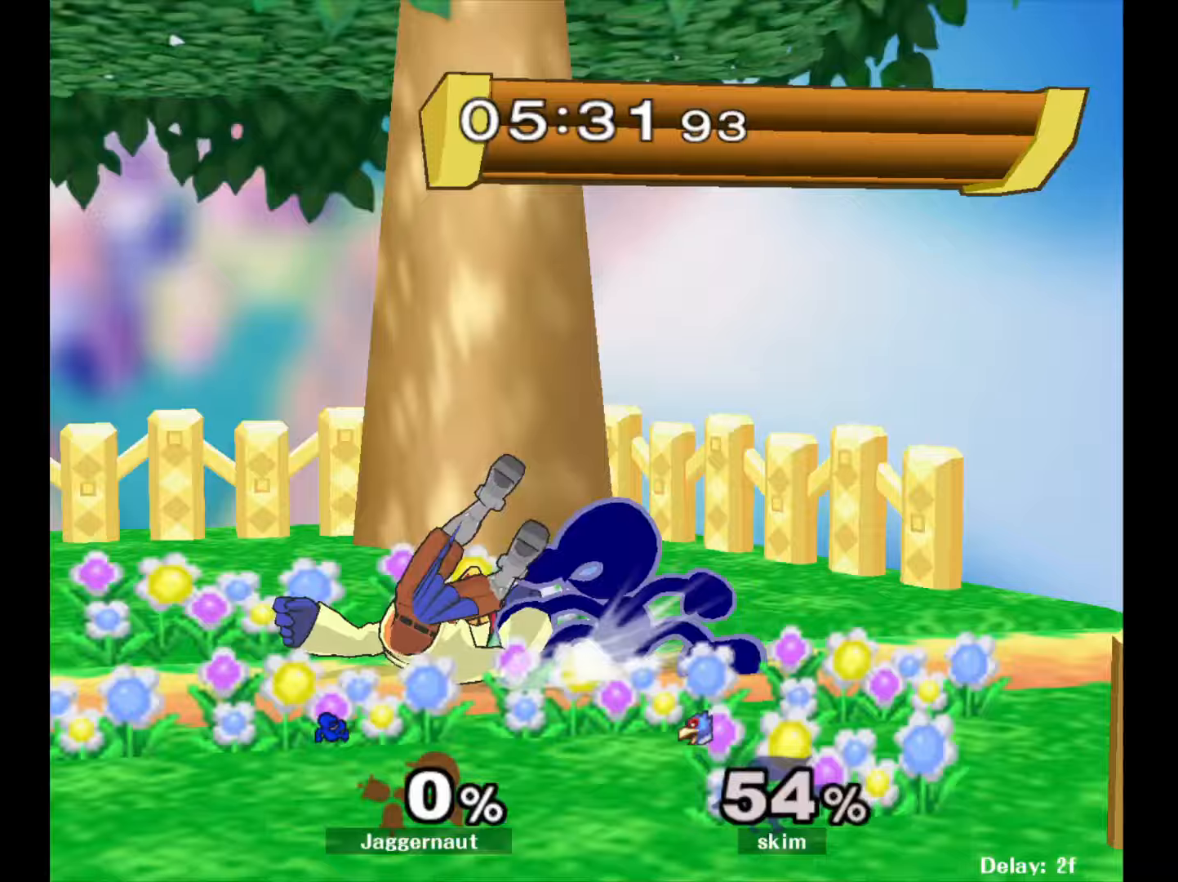
{"buttons": [], "left_stick": "center", "right_stick": "center", "events": [[17, "left_stick", "down-left"], [83, "R1", "down"], [167, "left_stick", "center"], [183, "Y", "up"], [233, "R1", "up"], [350, "A", "down"], [467, "A", "up"]]}
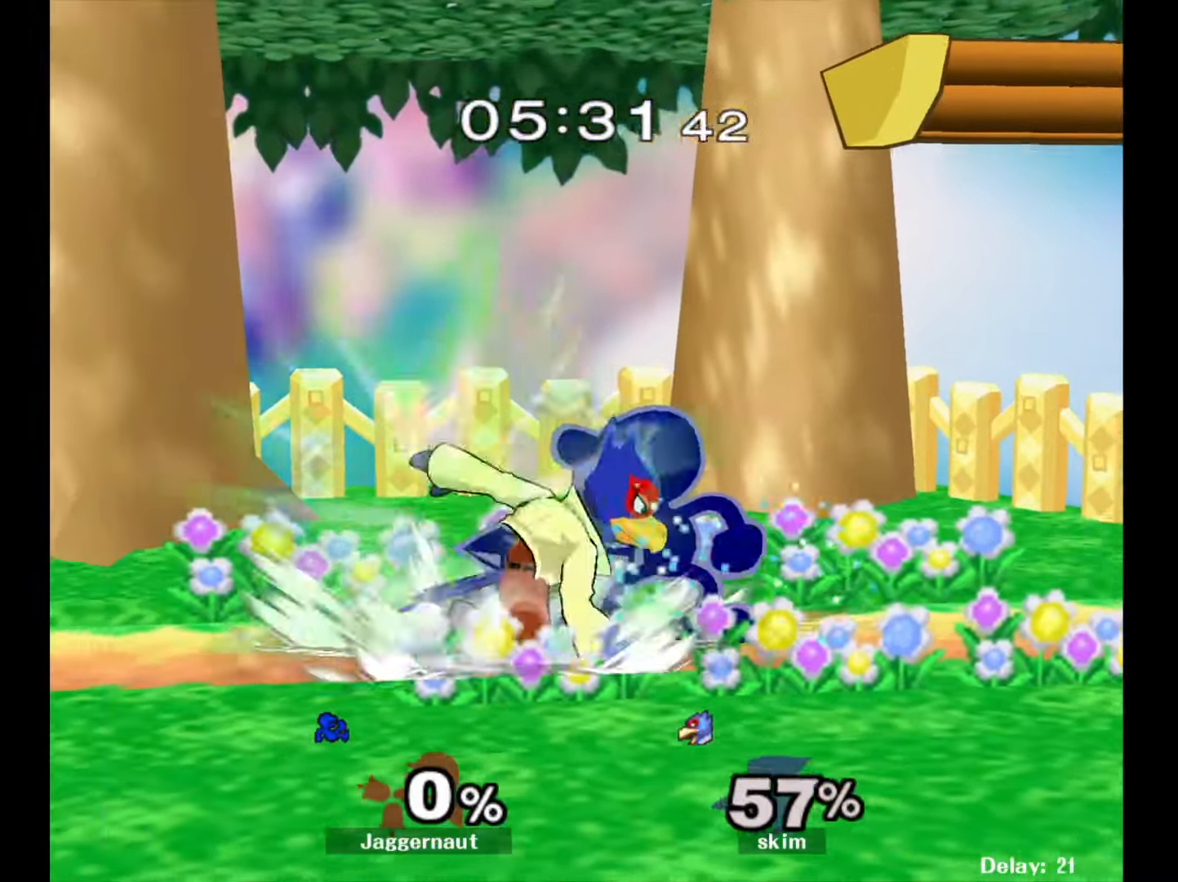
{"buttons": [], "left_stick": "center", "right_stick": "center", "events": [[150, "Z", "down"], [267, "Z", "up"], [367, "left_stick", "up"], [467, "left_stick", "center"]]}
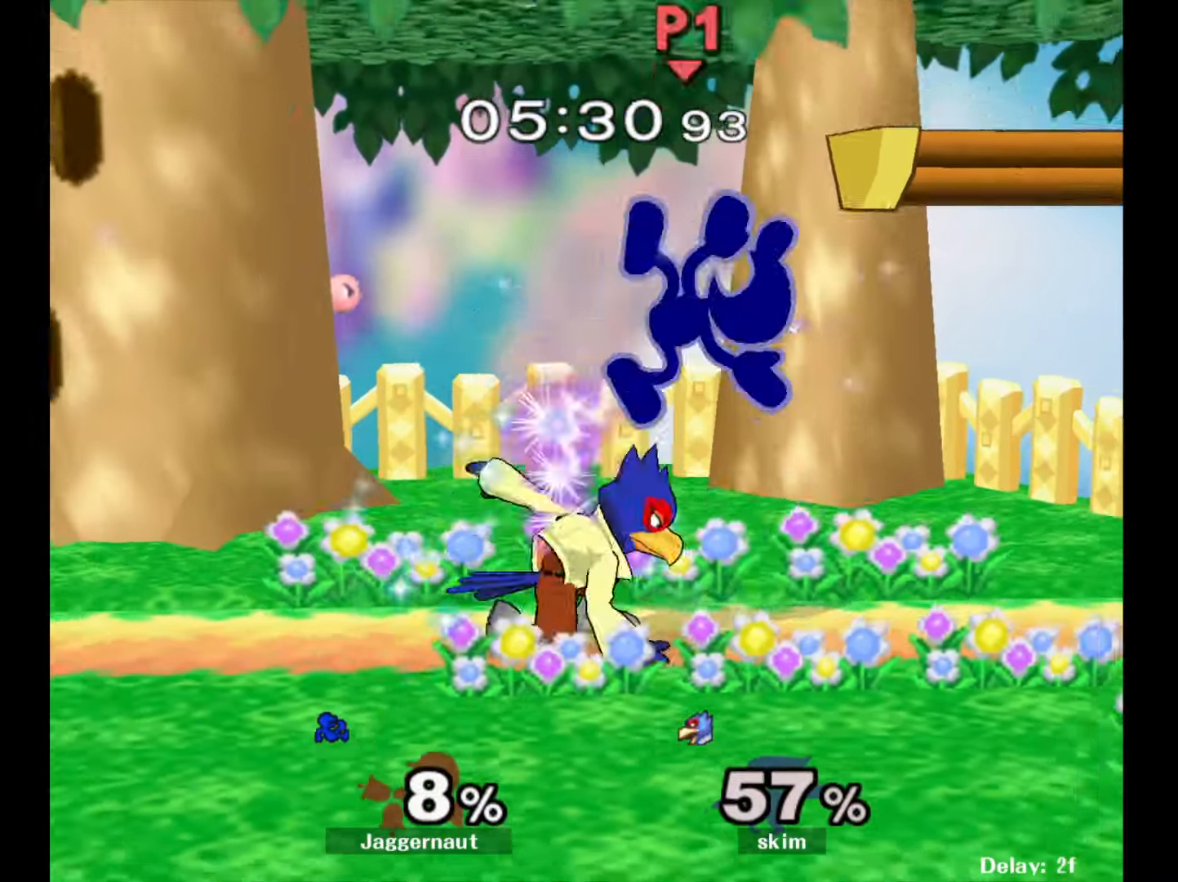
{"buttons": [], "left_stick": "right", "right_stick": "center", "events": [[433, "left_stick", "right"]]}
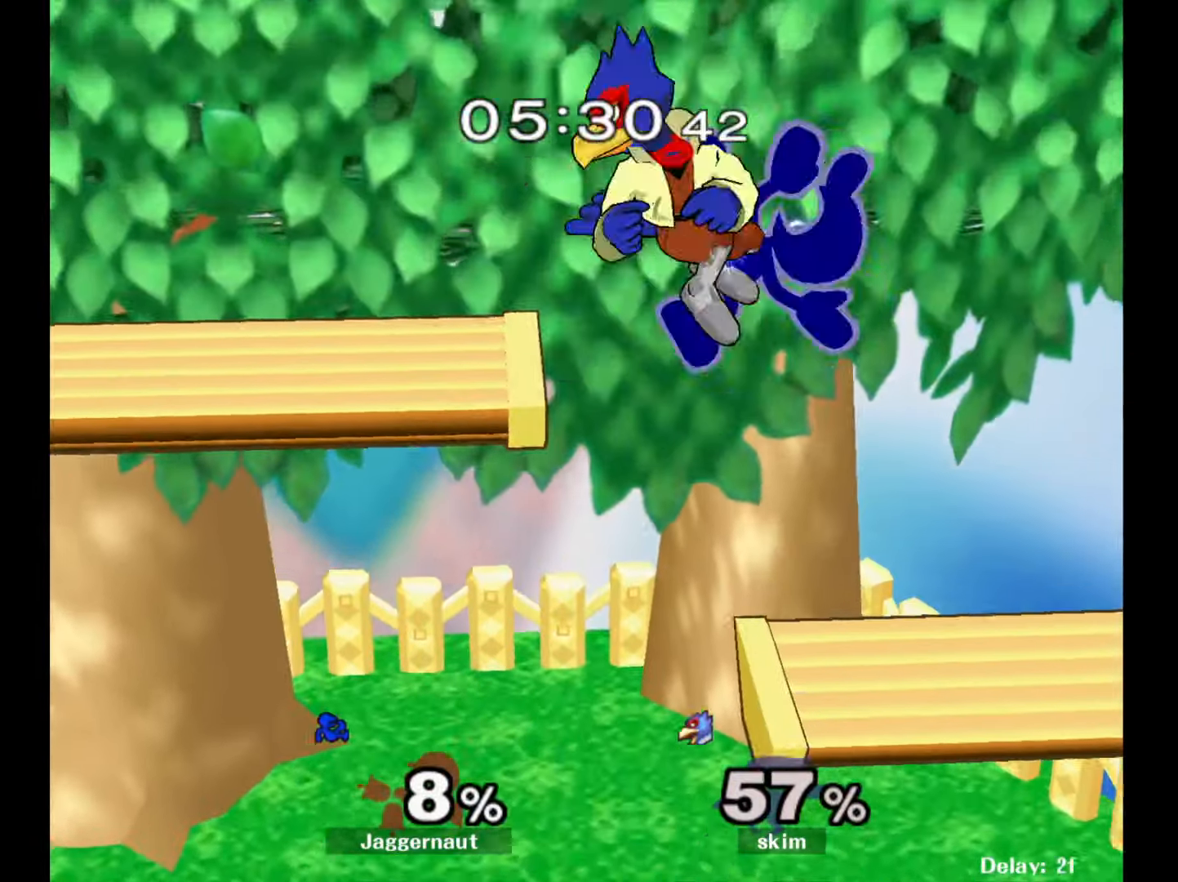
{"buttons": ["Y"], "left_stick": "up", "right_stick": "center", "events": [[167, "left_stick", "center"], [467, "Y", "down"], [500, "left_stick", "up"]]}